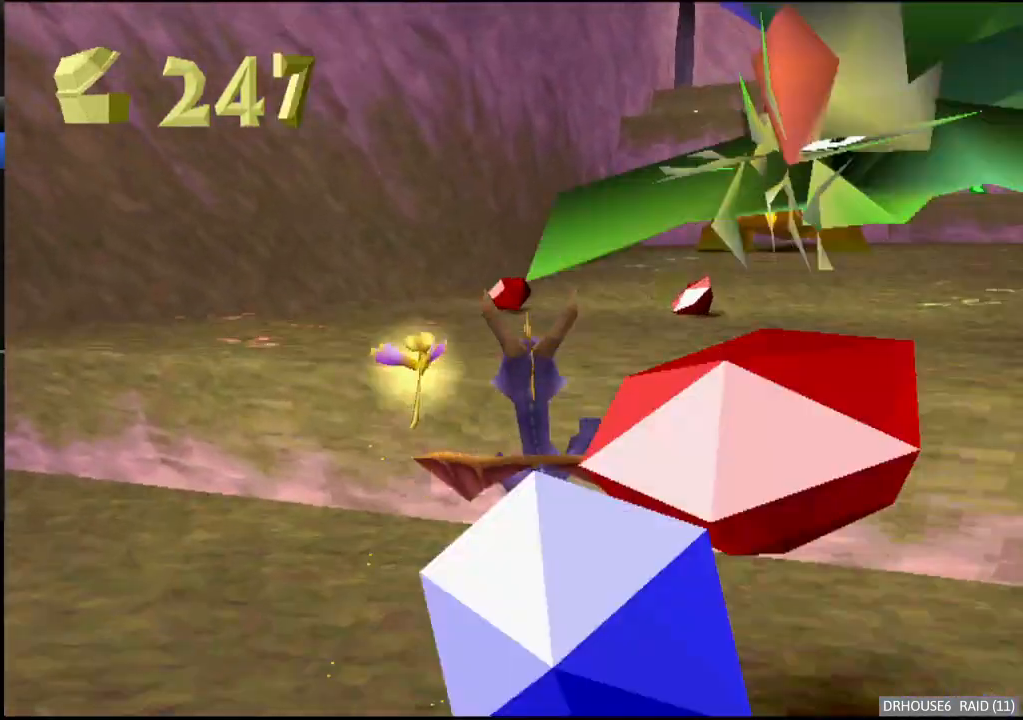
Gameplay with a controller (Xbox layout); each line is a JSON object with the inputs held at the frame after it. "events" lists button and stick changes between this image and that frame as [ms after this image, input, new state], when the widget could be followed in between. Not read: right_stick.
{"buttons": ["X"], "left_stick": "right", "events": [[217, "left_stick", "center"], [417, "left_stick", "right"]]}
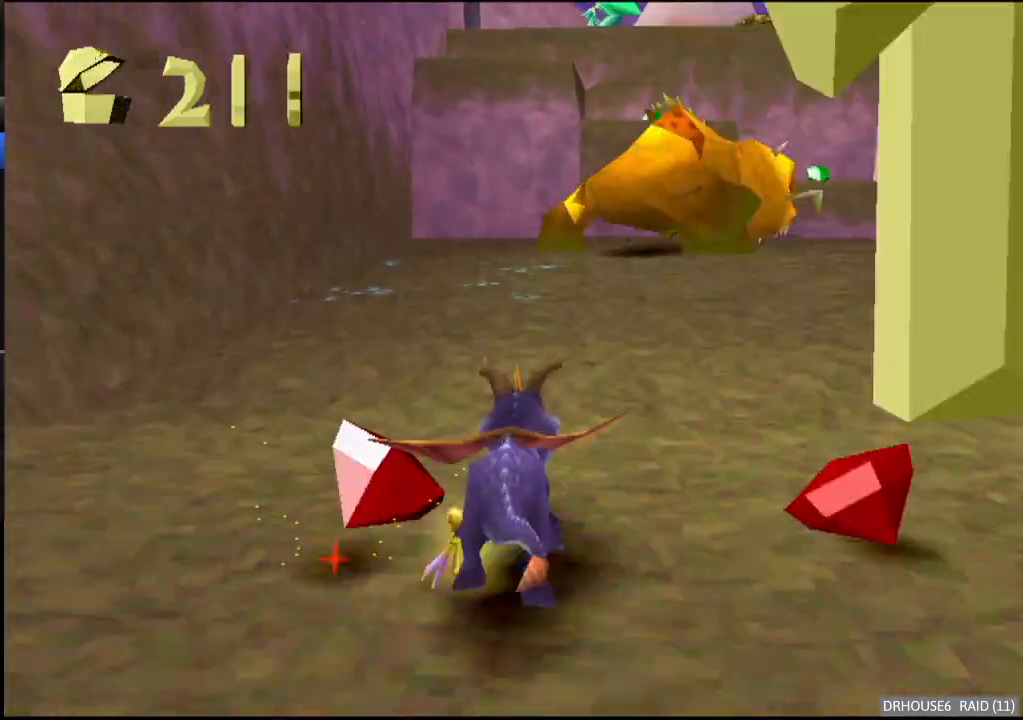
{"buttons": ["X"], "left_stick": "up-left", "events": [[133, "left_stick", "up"], [200, "X", "up"], [217, "B", "down"], [300, "B", "up"], [350, "X", "down"], [500, "left_stick", "up-left"]]}
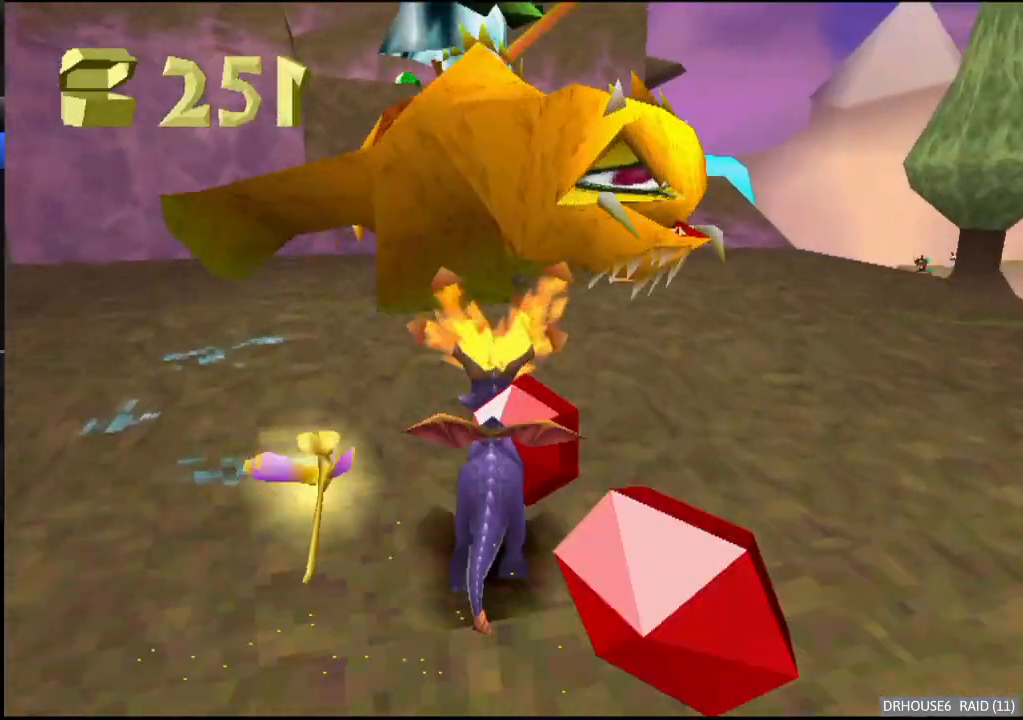
{"buttons": ["A"], "left_stick": "up", "events": [[183, "left_stick", "up"], [217, "X", "up"], [267, "A", "down"]]}
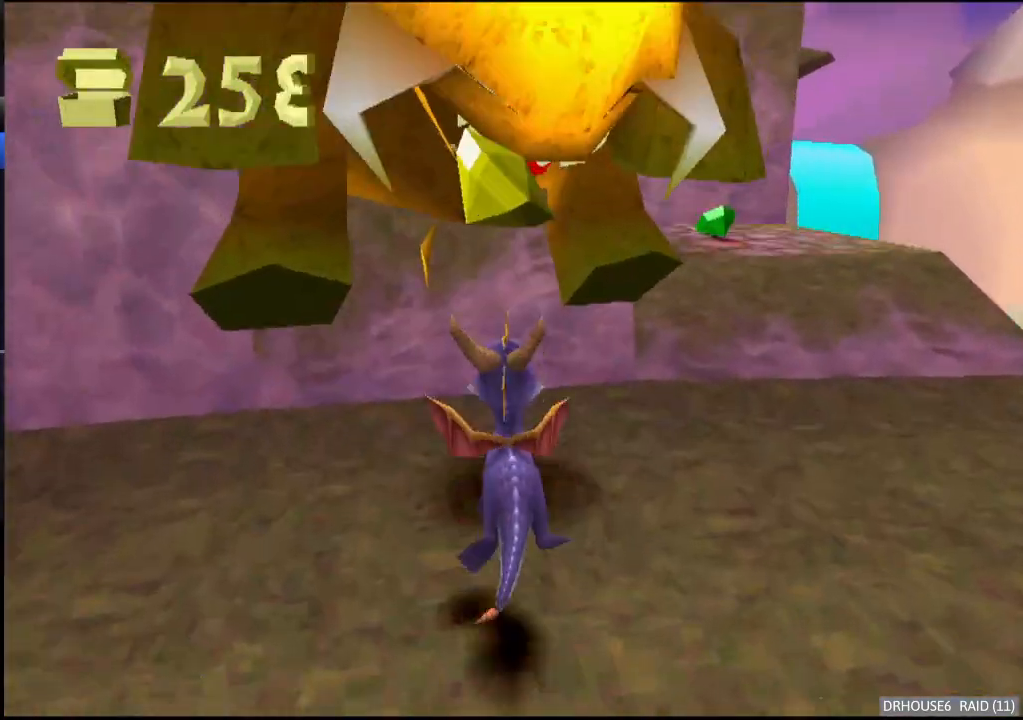
{"buttons": [], "left_stick": "center", "events": [[33, "left_stick", "up-right"], [150, "A", "up"], [217, "A", "down"], [300, "left_stick", "up"], [417, "A", "up"], [433, "left_stick", "center"]]}
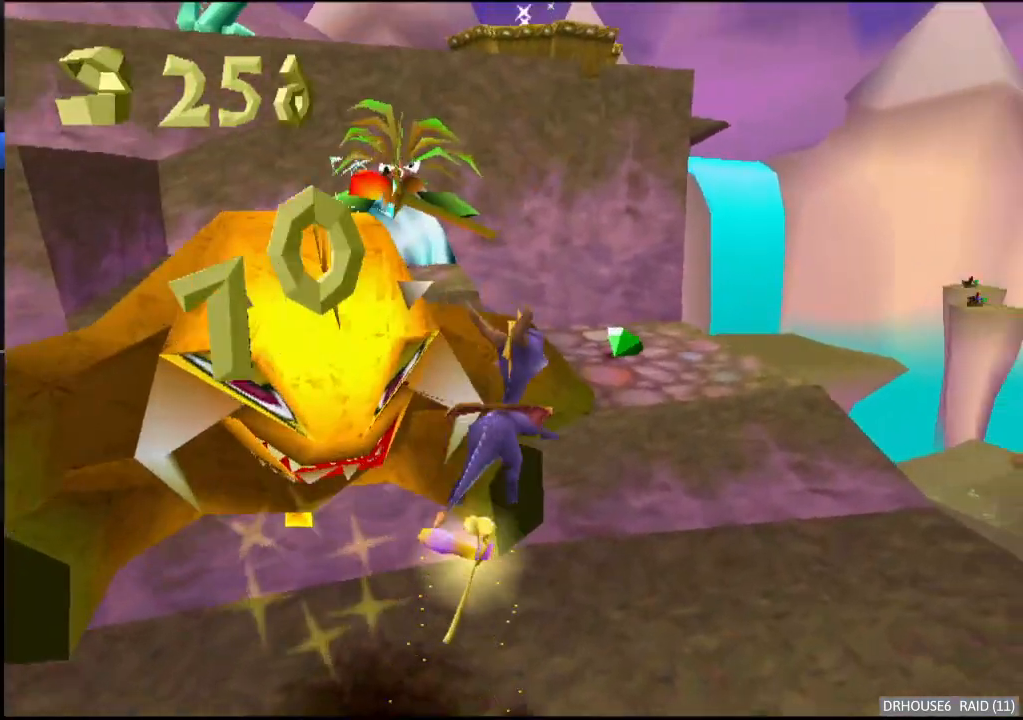
{"buttons": ["A"], "left_stick": "down-left", "events": [[33, "X", "down"], [200, "left_stick", "left"], [383, "X", "up"], [417, "left_stick", "down-left"], [467, "A", "down"]]}
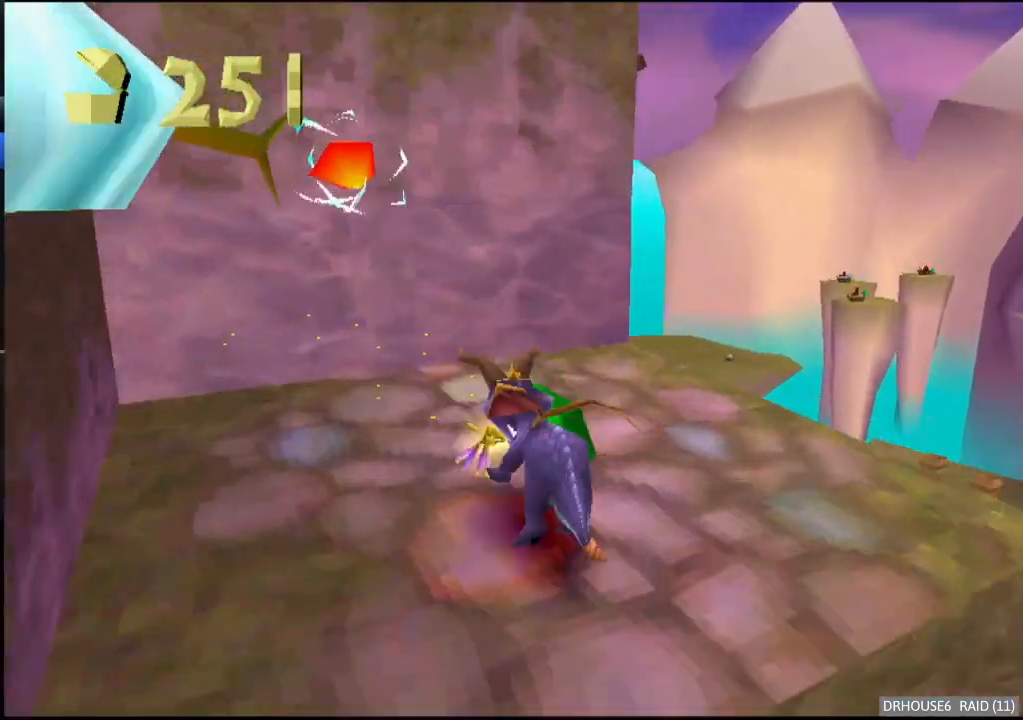
{"buttons": ["X"], "left_stick": "left", "events": [[200, "A", "up"], [267, "X", "down"], [383, "left_stick", "left"]]}
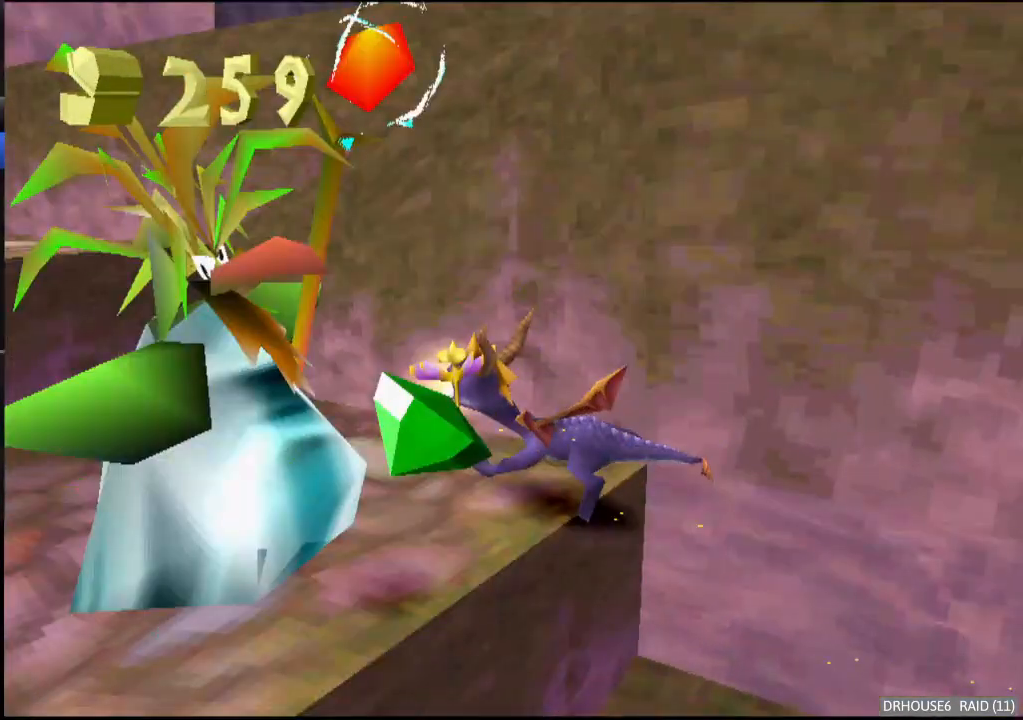
{"buttons": ["X"], "left_stick": "up-left", "events": [[33, "X", "up"], [50, "left_stick", "up-left"], [117, "A", "down"], [217, "left_stick", "up"], [350, "A", "up"], [383, "left_stick", "up-left"], [417, "X", "down"]]}
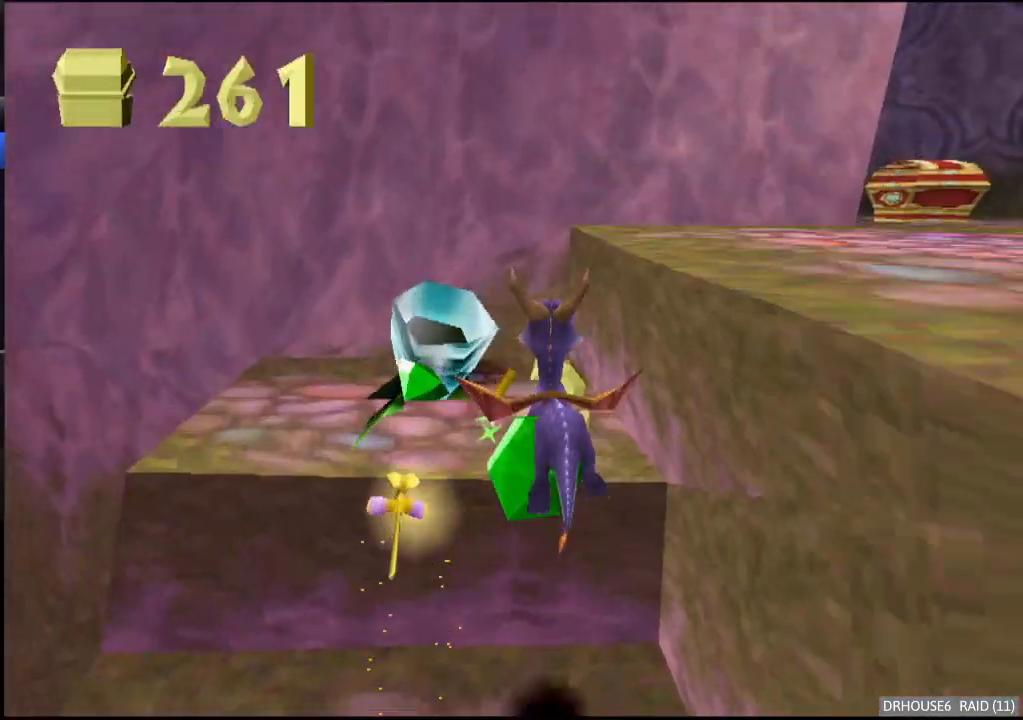
{"buttons": ["A"], "left_stick": "right", "events": [[50, "X", "up"], [100, "left_stick", "up-right"], [167, "left_stick", "right"], [183, "A", "down"]]}
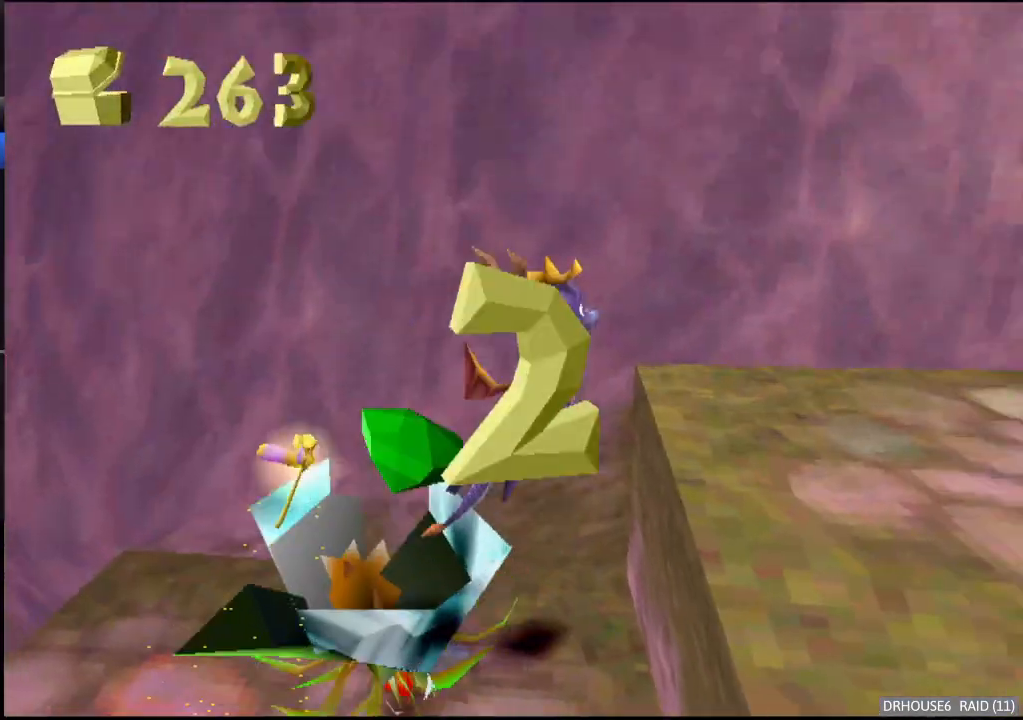
{"buttons": [], "left_stick": "left", "events": [[17, "A", "up"], [83, "X", "down"], [100, "left_stick", "center"], [200, "left_stick", "left"], [383, "X", "up"]]}
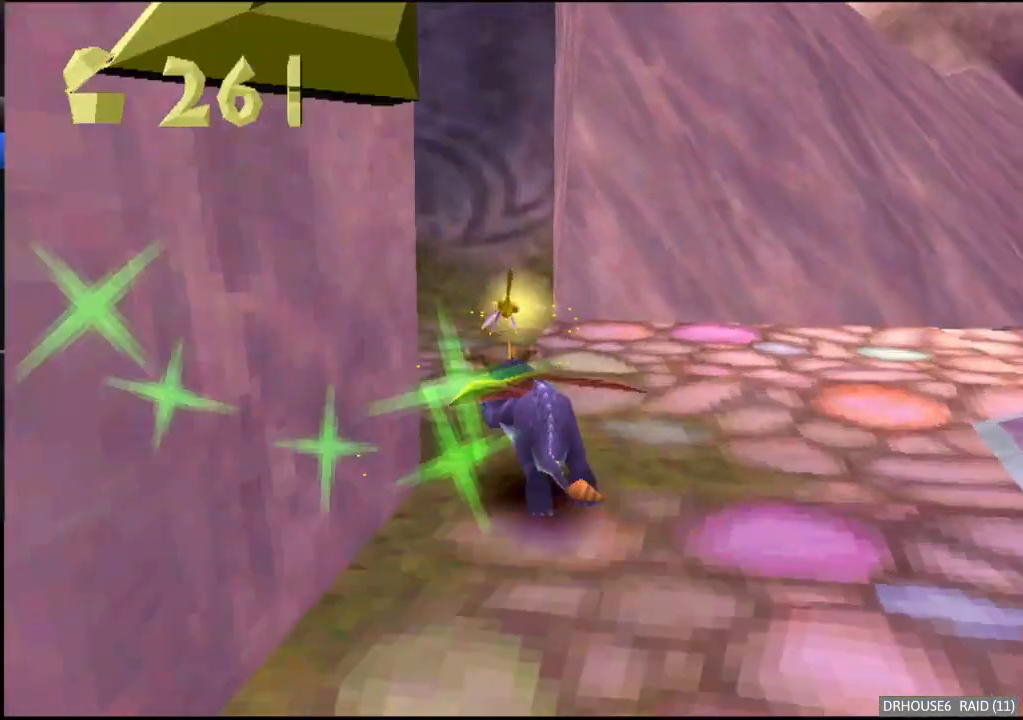
{"buttons": ["X"], "left_stick": "left", "events": [[117, "X", "down"], [250, "left_stick", "center"], [400, "left_stick", "left"]]}
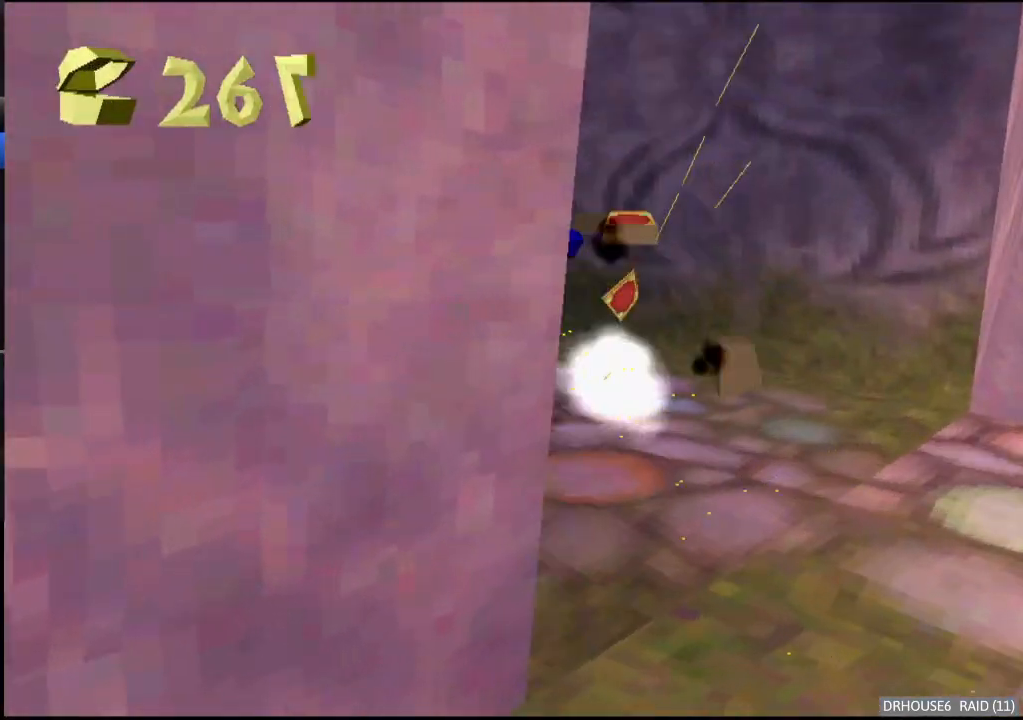
{"buttons": [], "left_stick": "down-left", "events": [[50, "left_stick", "center"], [133, "left_stick", "down-left"], [250, "X", "up"], [317, "A", "down"], [467, "A", "up"]]}
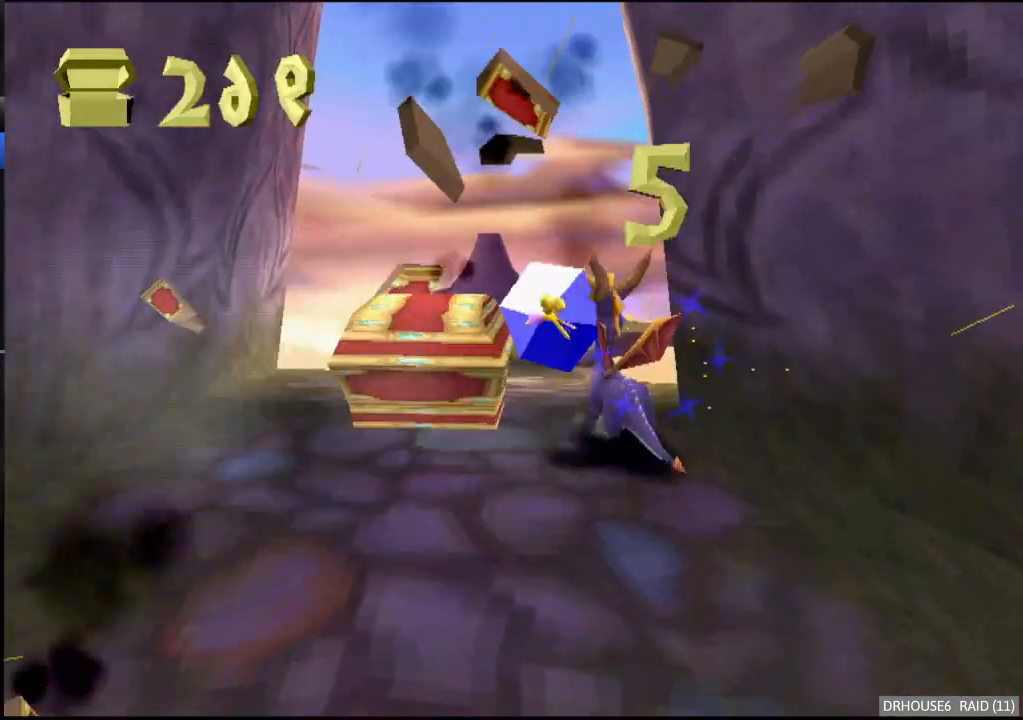
{"buttons": ["A", "X"], "left_stick": "center", "events": [[250, "X", "down"], [467, "A", "down"], [467, "left_stick", "center"]]}
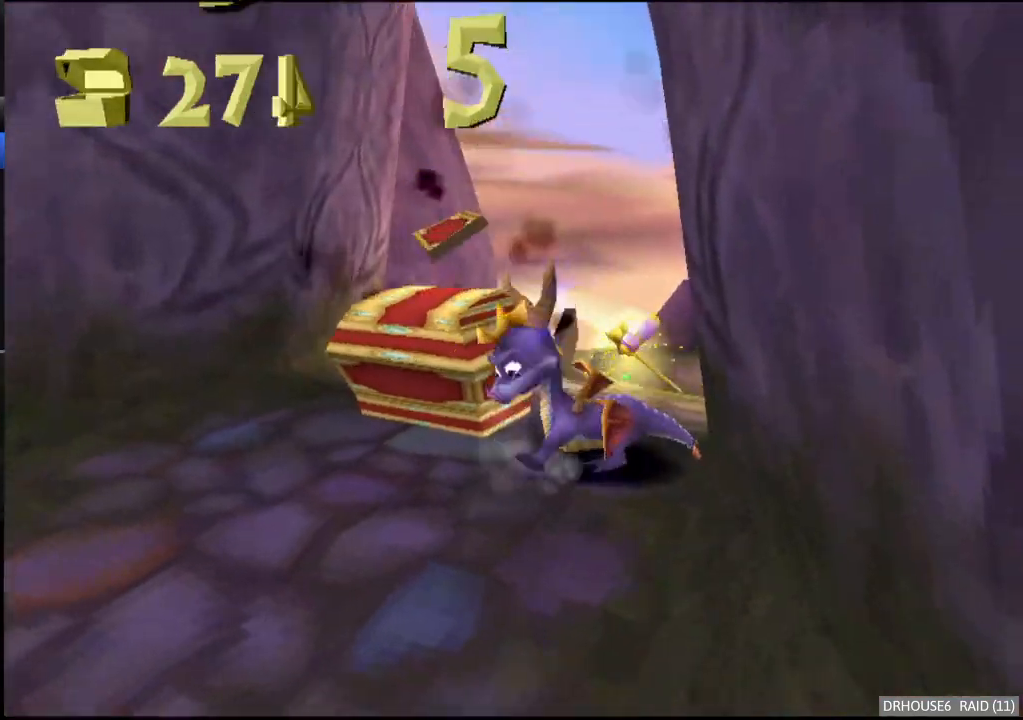
{"buttons": ["X"], "left_stick": "down-left", "events": [[50, "left_stick", "left"], [100, "A", "up"], [167, "left_stick", "down-left"]]}
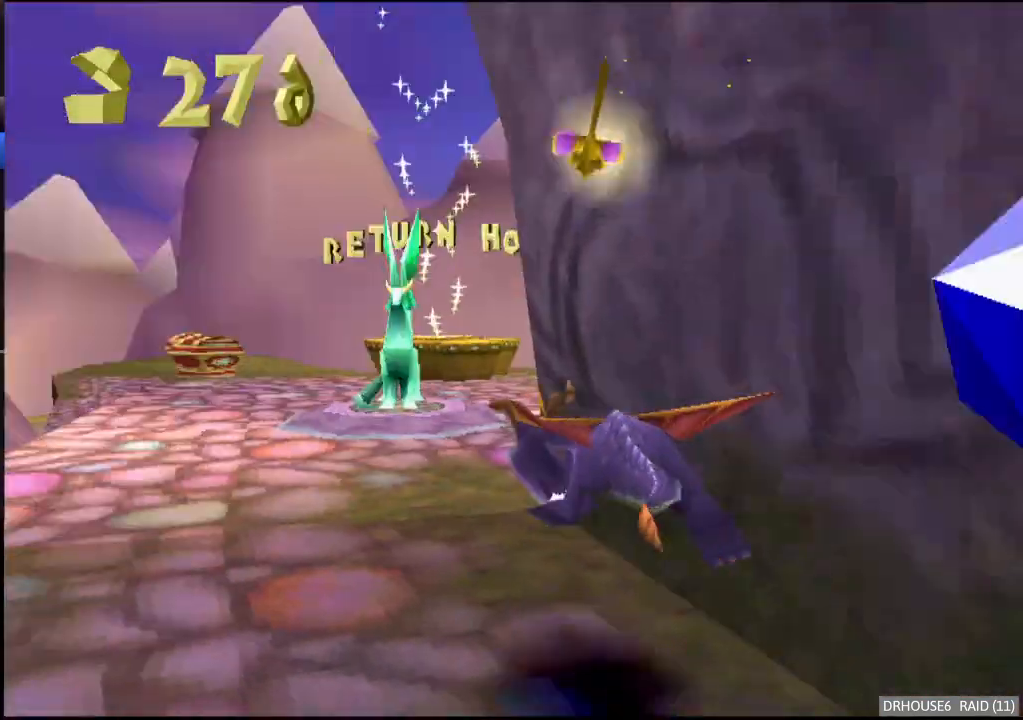
{"buttons": ["A"], "left_stick": "up-right", "events": [[117, "left_stick", "center"], [267, "left_stick", "right"], [350, "left_stick", "up-right"], [433, "X", "up"], [483, "A", "down"]]}
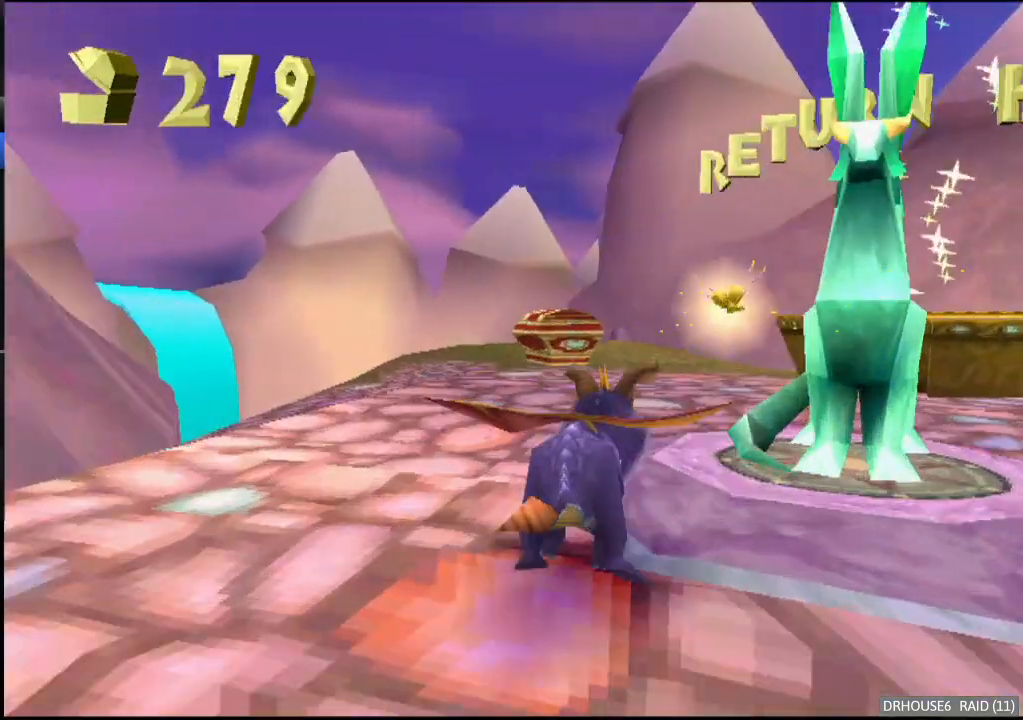
{"buttons": [], "left_stick": "center", "events": [[133, "A", "up"], [233, "left_stick", "center"]]}
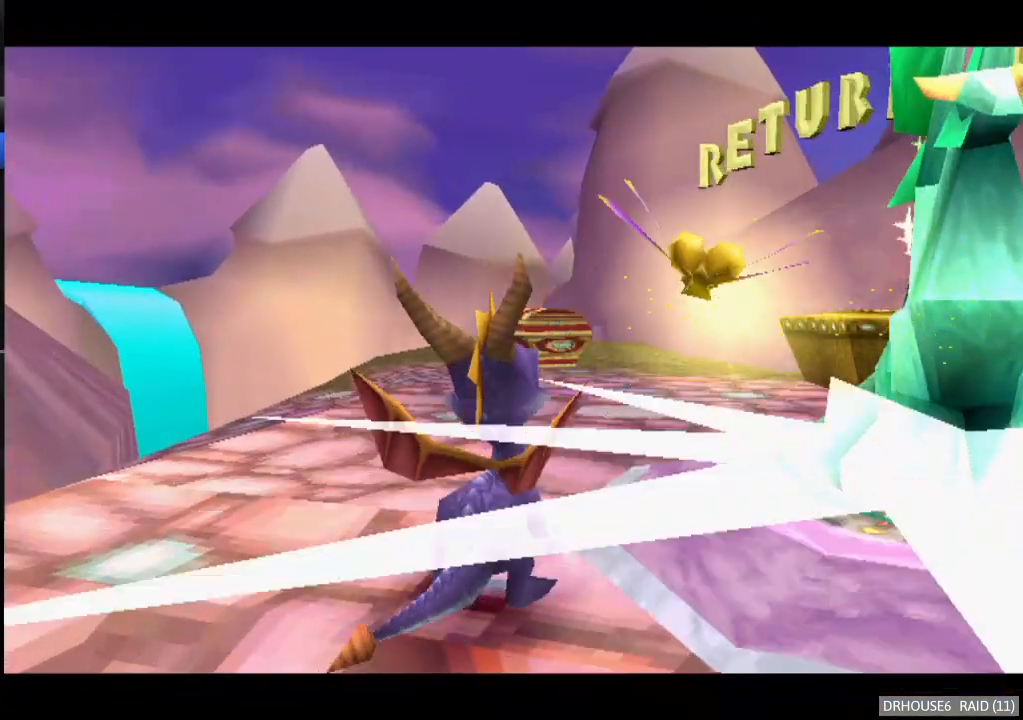
{"buttons": [], "left_stick": "center", "events": []}
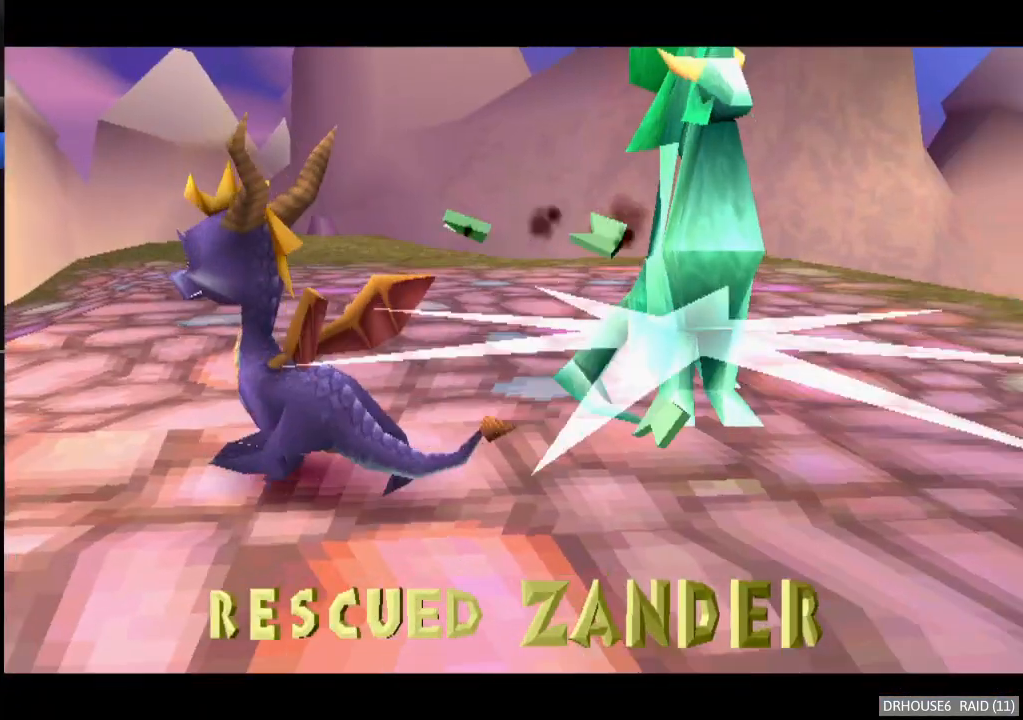
{"buttons": [], "left_stick": "center", "events": []}
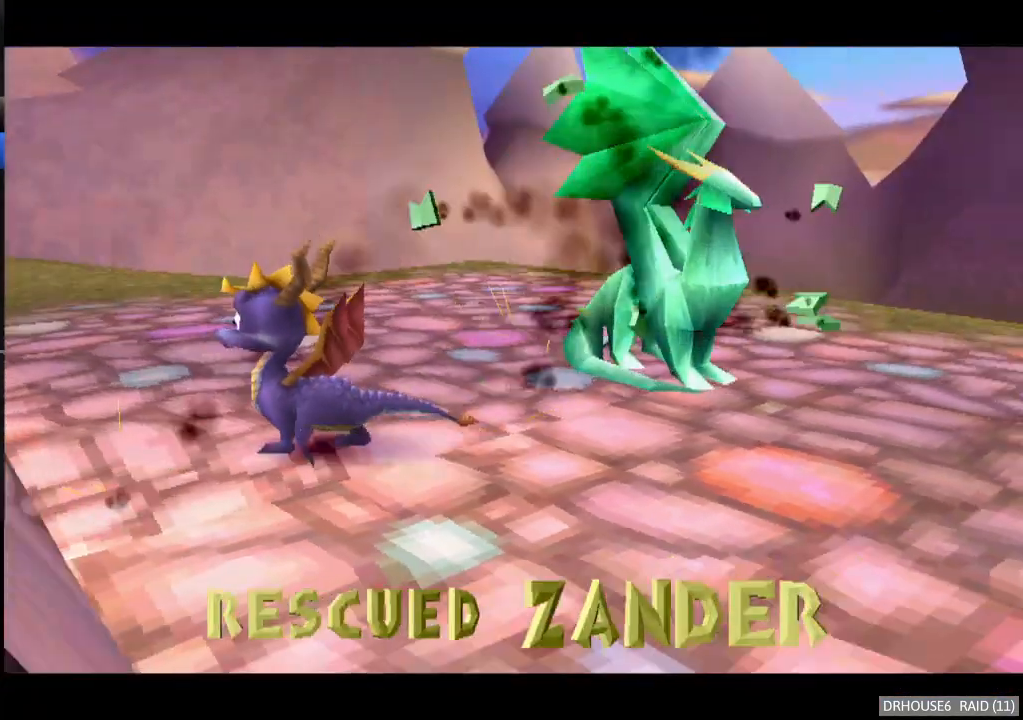
{"buttons": [], "left_stick": "center", "events": []}
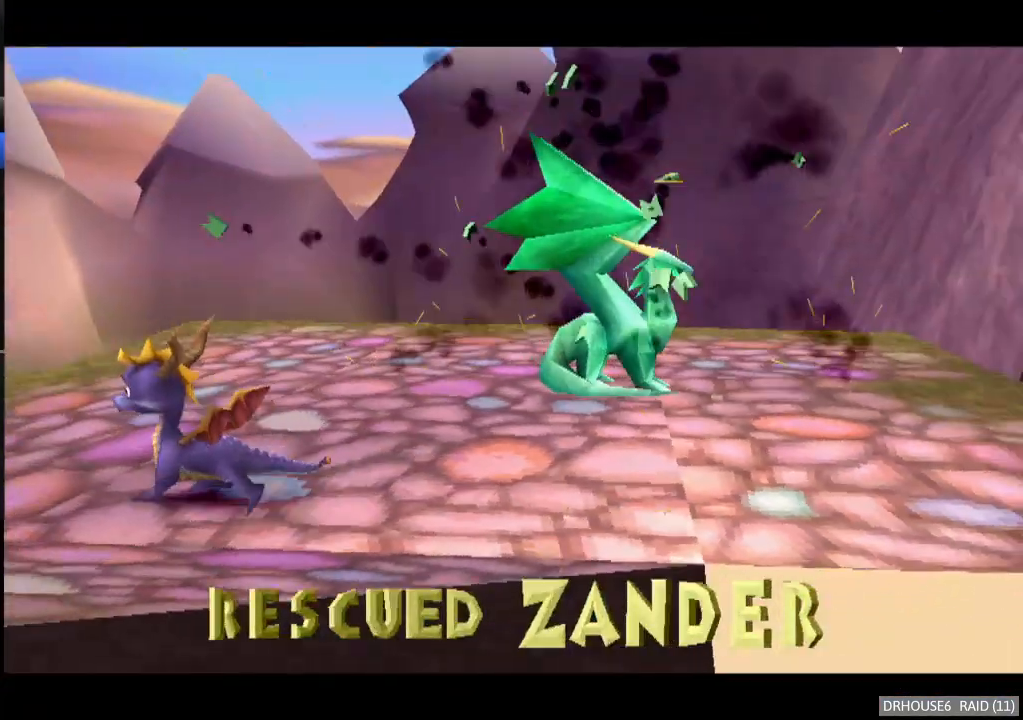
{"buttons": ["A"], "left_stick": "center", "events": [[467, "A", "down"]]}
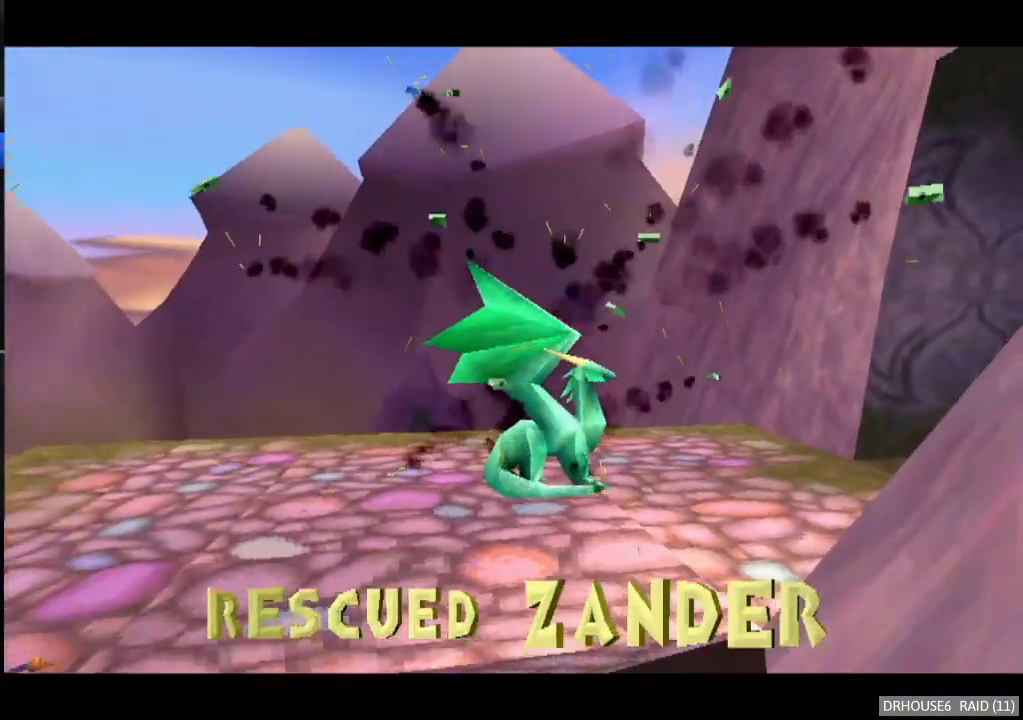
{"buttons": ["A"], "left_stick": "center", "events": [[33, "A", "up"], [100, "A", "down"], [150, "A", "up"], [217, "A", "down"], [283, "A", "up"], [350, "A", "down"], [417, "A", "up"], [483, "A", "down"]]}
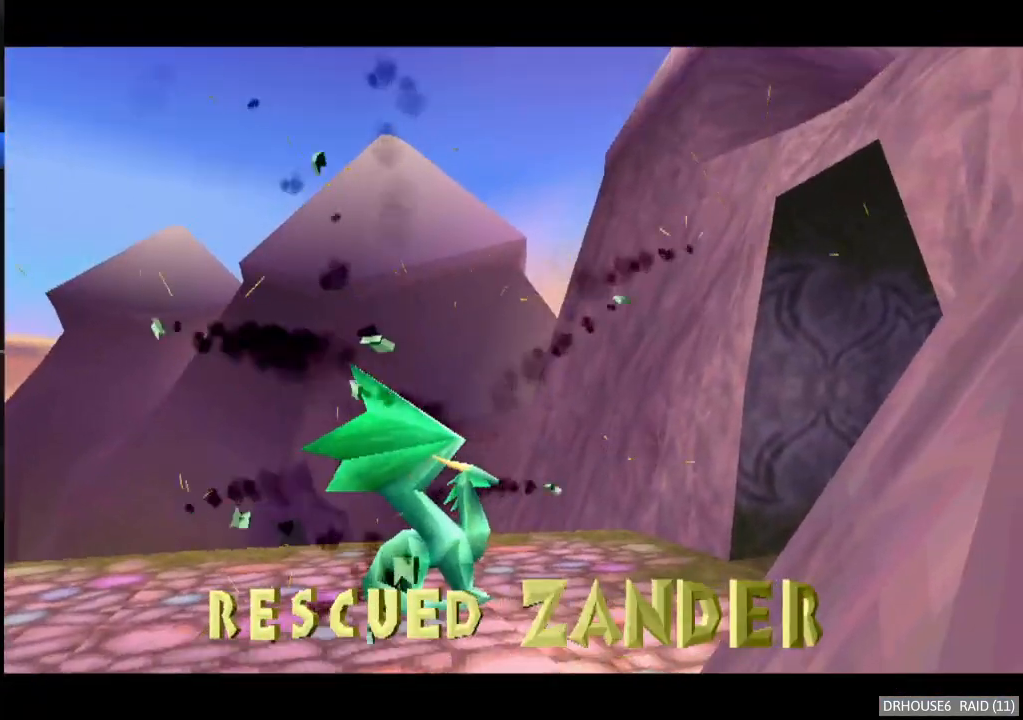
{"buttons": [], "left_stick": "center", "events": [[50, "A", "up"], [117, "A", "down"], [183, "A", "up"], [267, "A", "down"], [333, "A", "up"], [400, "A", "down"], [483, "A", "up"]]}
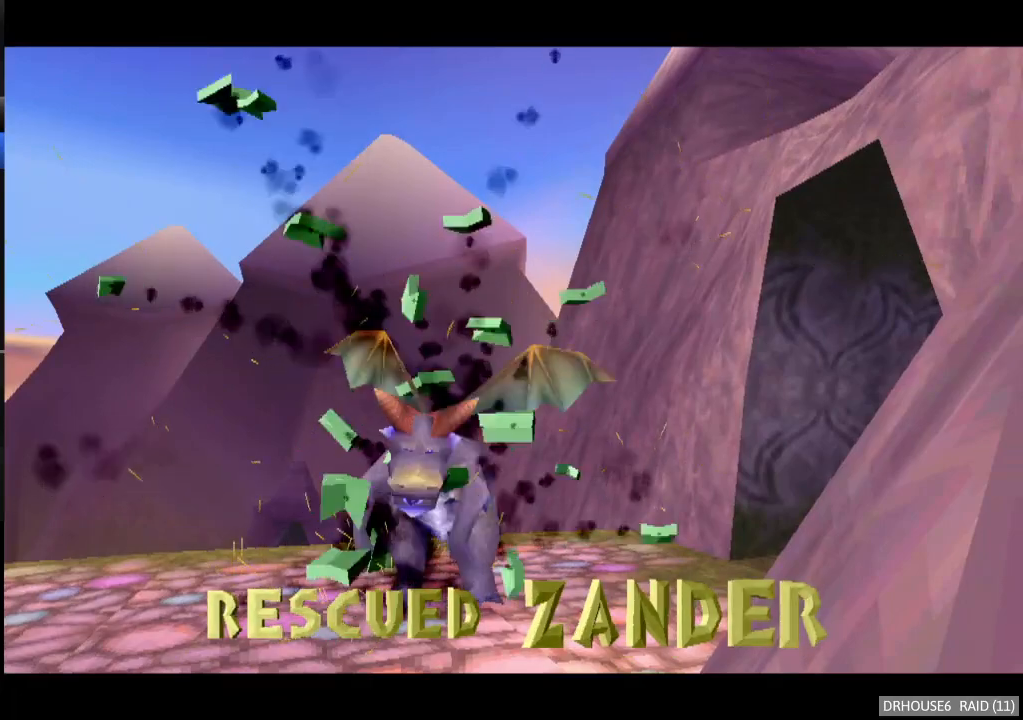
{"buttons": [], "left_stick": "left", "events": [[50, "A", "down"], [117, "A", "up"], [183, "A", "down"], [233, "A", "up"], [467, "left_stick", "left"]]}
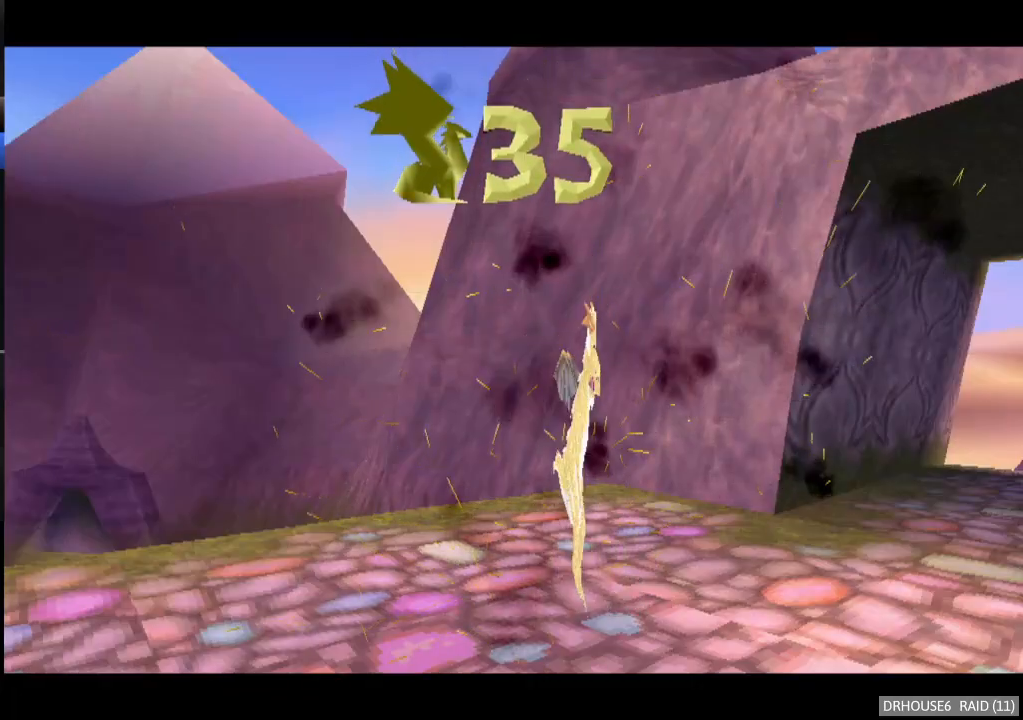
{"buttons": [], "left_stick": "left", "events": []}
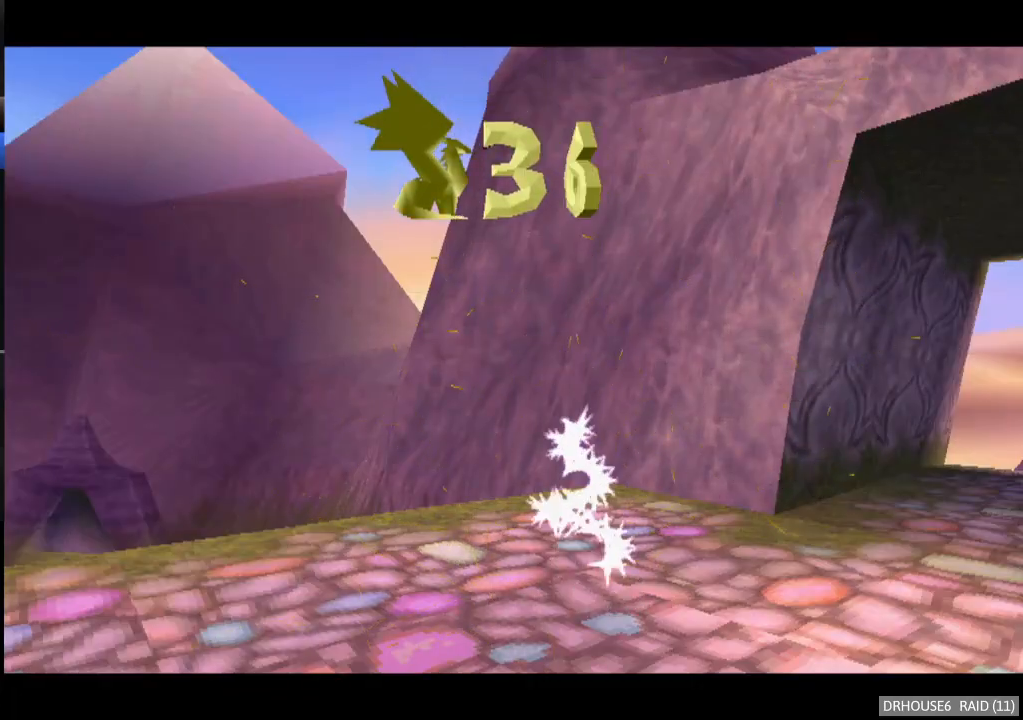
{"buttons": [], "left_stick": "left", "events": []}
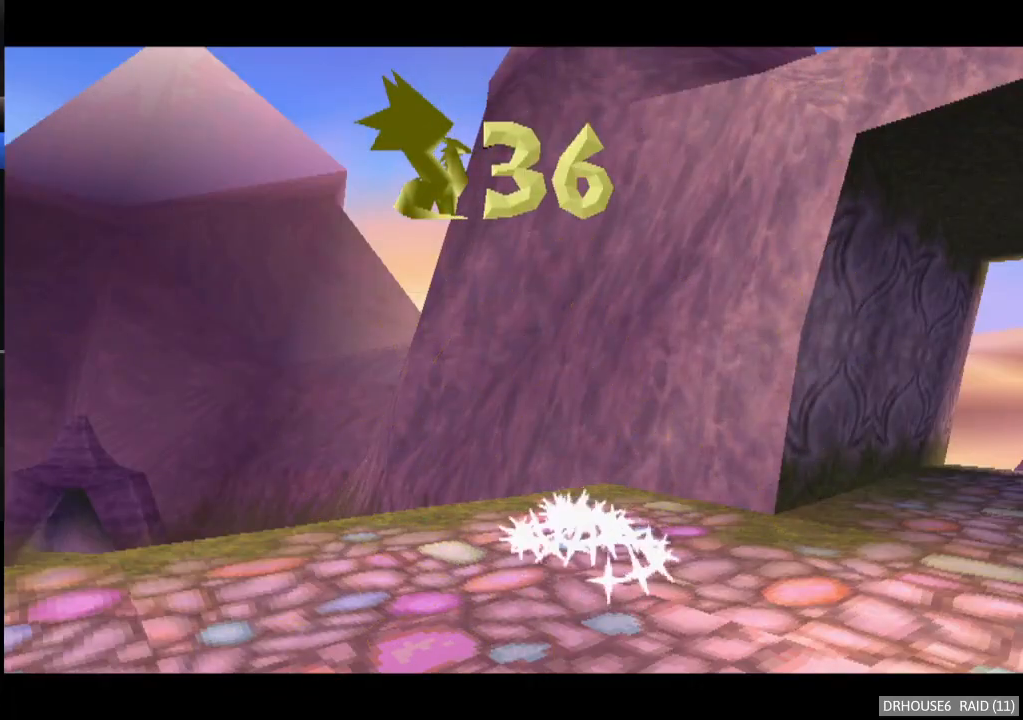
{"buttons": [], "left_stick": "left", "events": []}
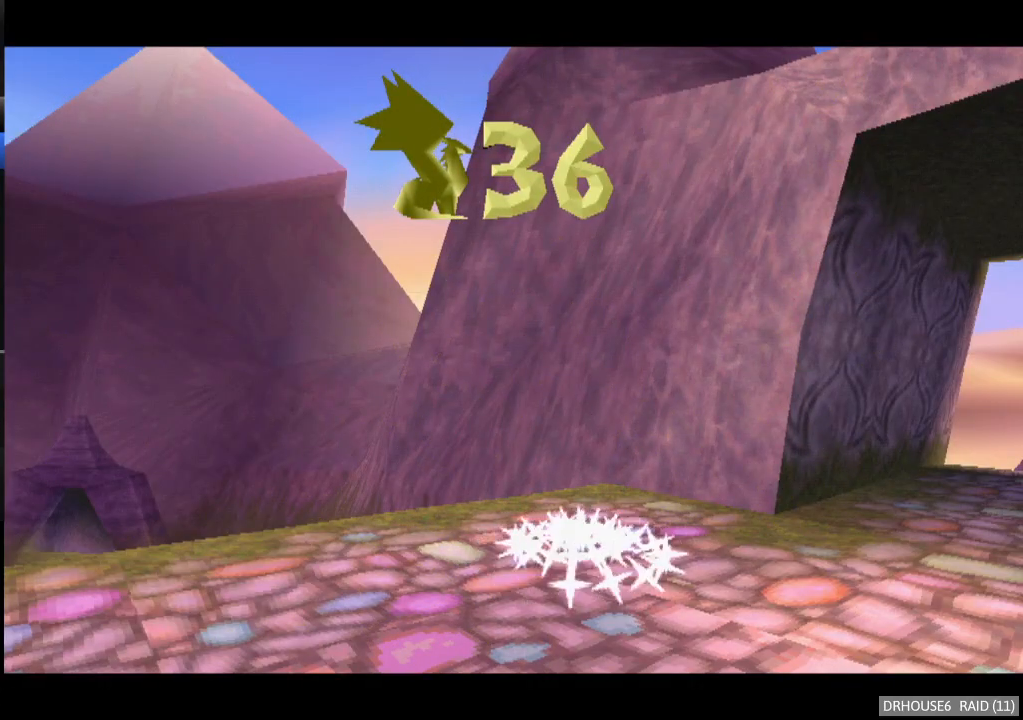
{"buttons": [], "left_stick": "left", "events": []}
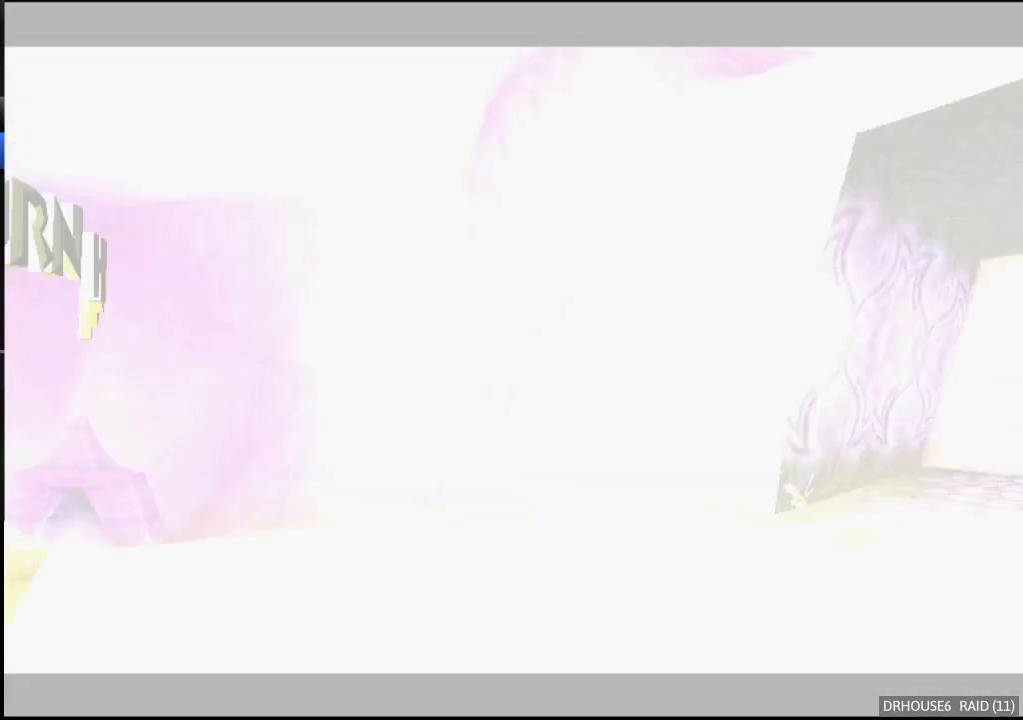
{"buttons": [], "left_stick": "left", "events": []}
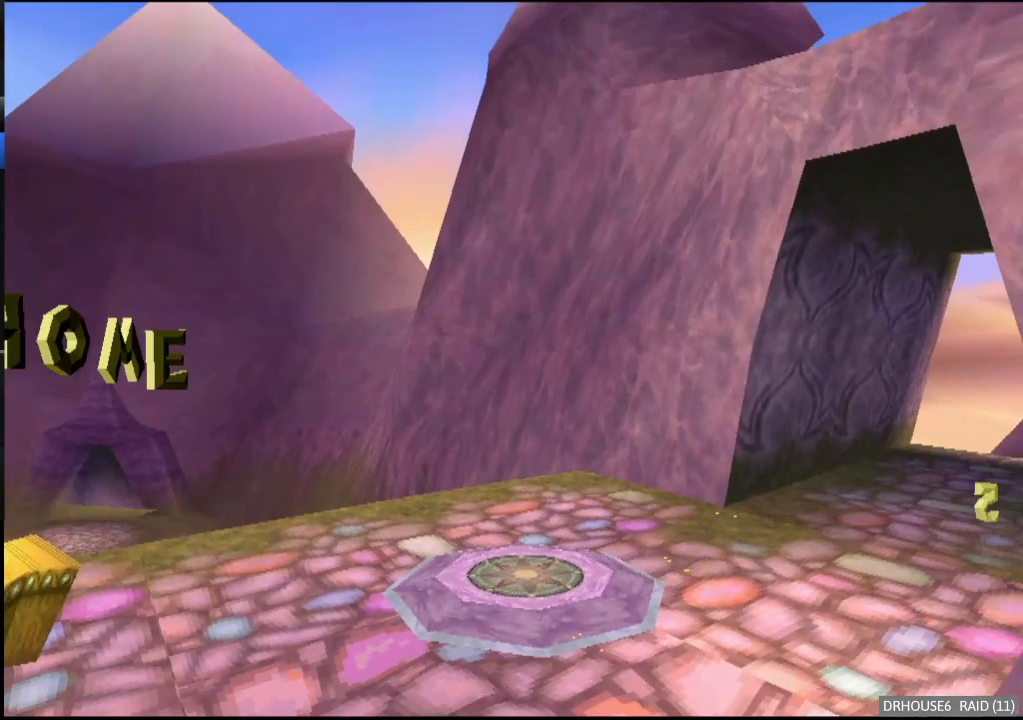
{"buttons": ["X"], "left_stick": "left", "events": [[483, "X", "down"]]}
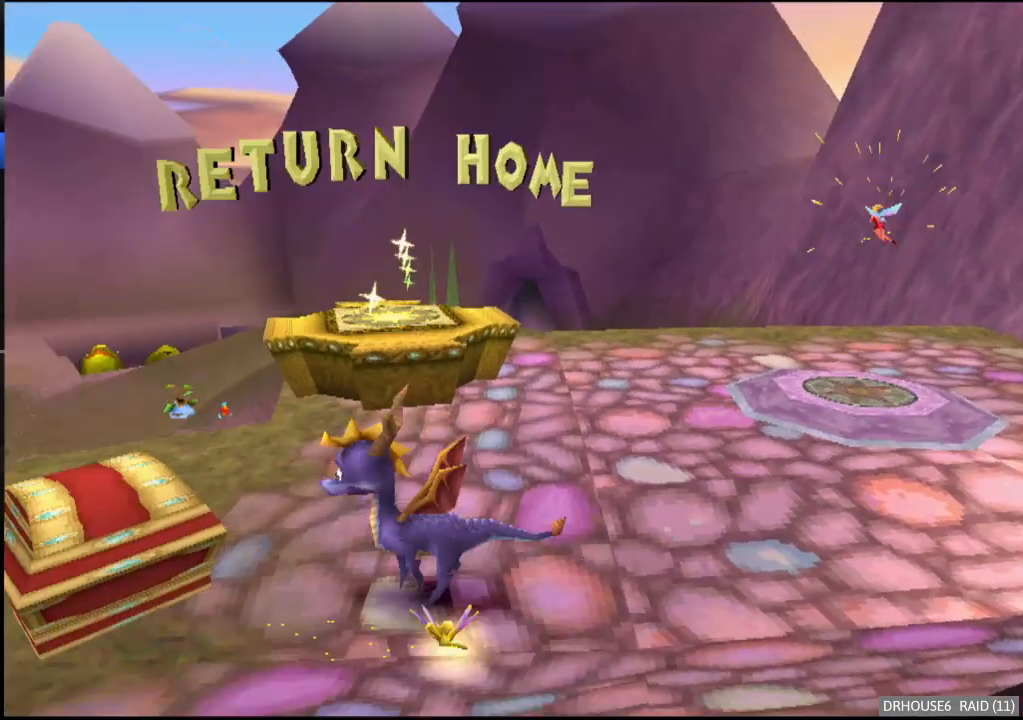
{"buttons": ["X"], "left_stick": "center", "events": [[167, "left_stick", "center"]]}
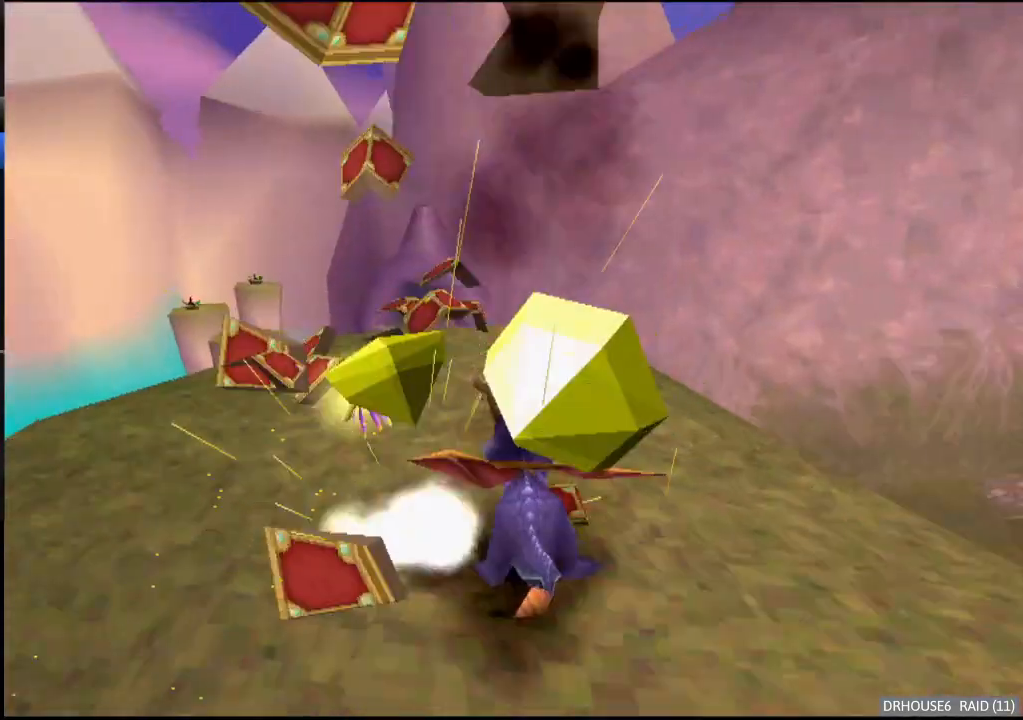
{"buttons": [], "left_stick": "center", "events": [[250, "A", "down"], [283, "left_stick", "right"], [433, "A", "up"], [433, "X", "up"], [450, "left_stick", "center"]]}